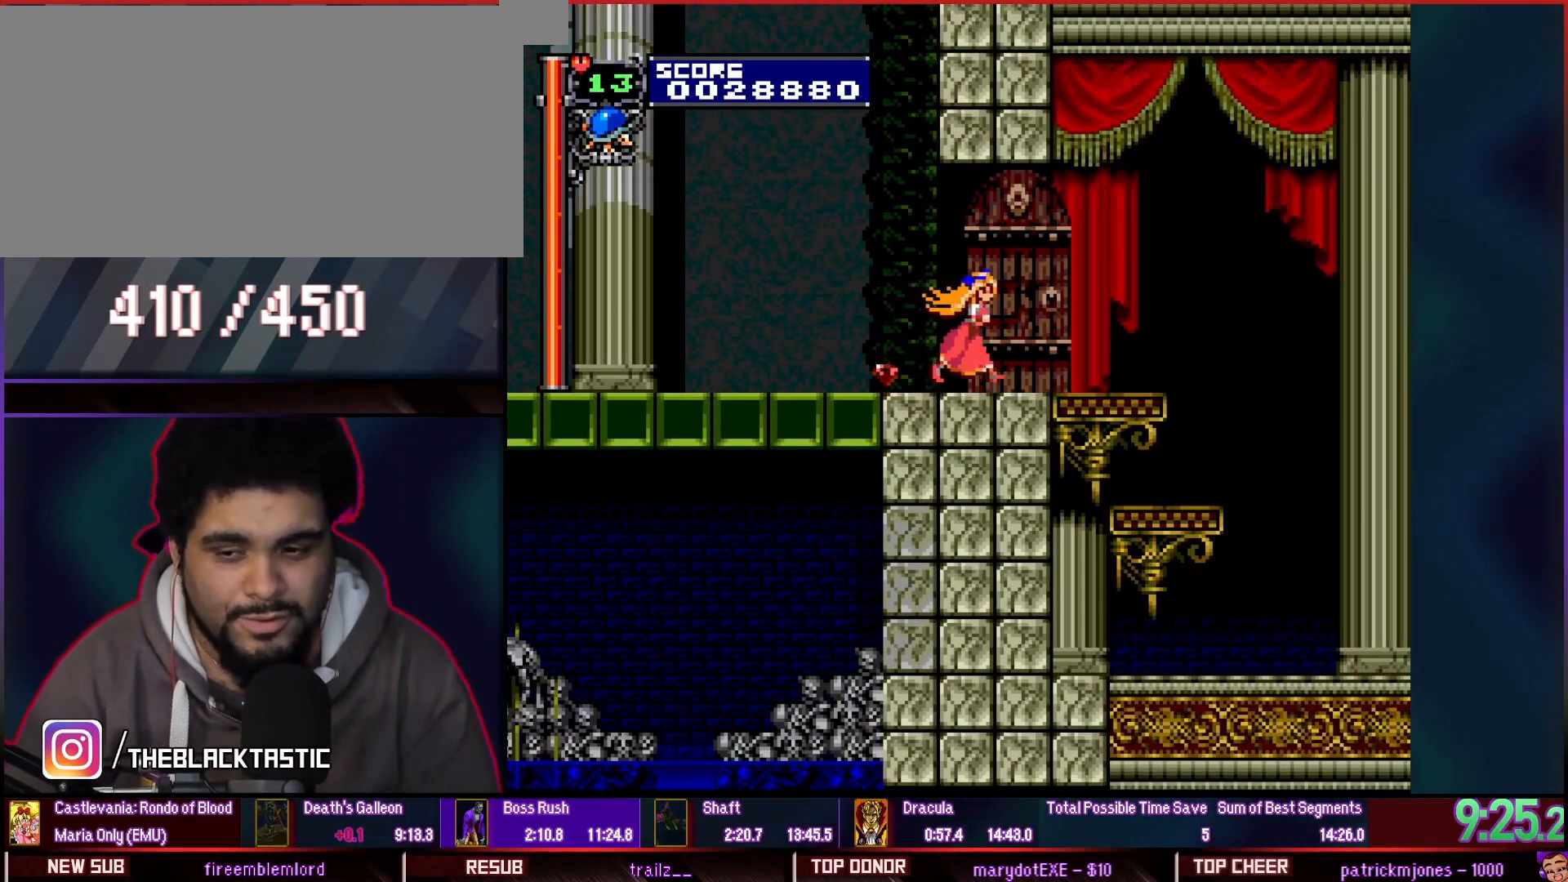
Gameplay with a controller (arcade stick); each line is a JSON object with the inputs held at the frame after it (dt_ms = milliseconds from this image to that frame). "events" lists button and stick changes between this image and that frame as [ms after this image, input, new state], when the widget could be followed in between. Not read: HOME L2 L3 R2 R3 START.
{"dt_ms": 500, "buttons": ["DPAD_UP"], "events": [[367, "DPAD_UP", "down"]]}
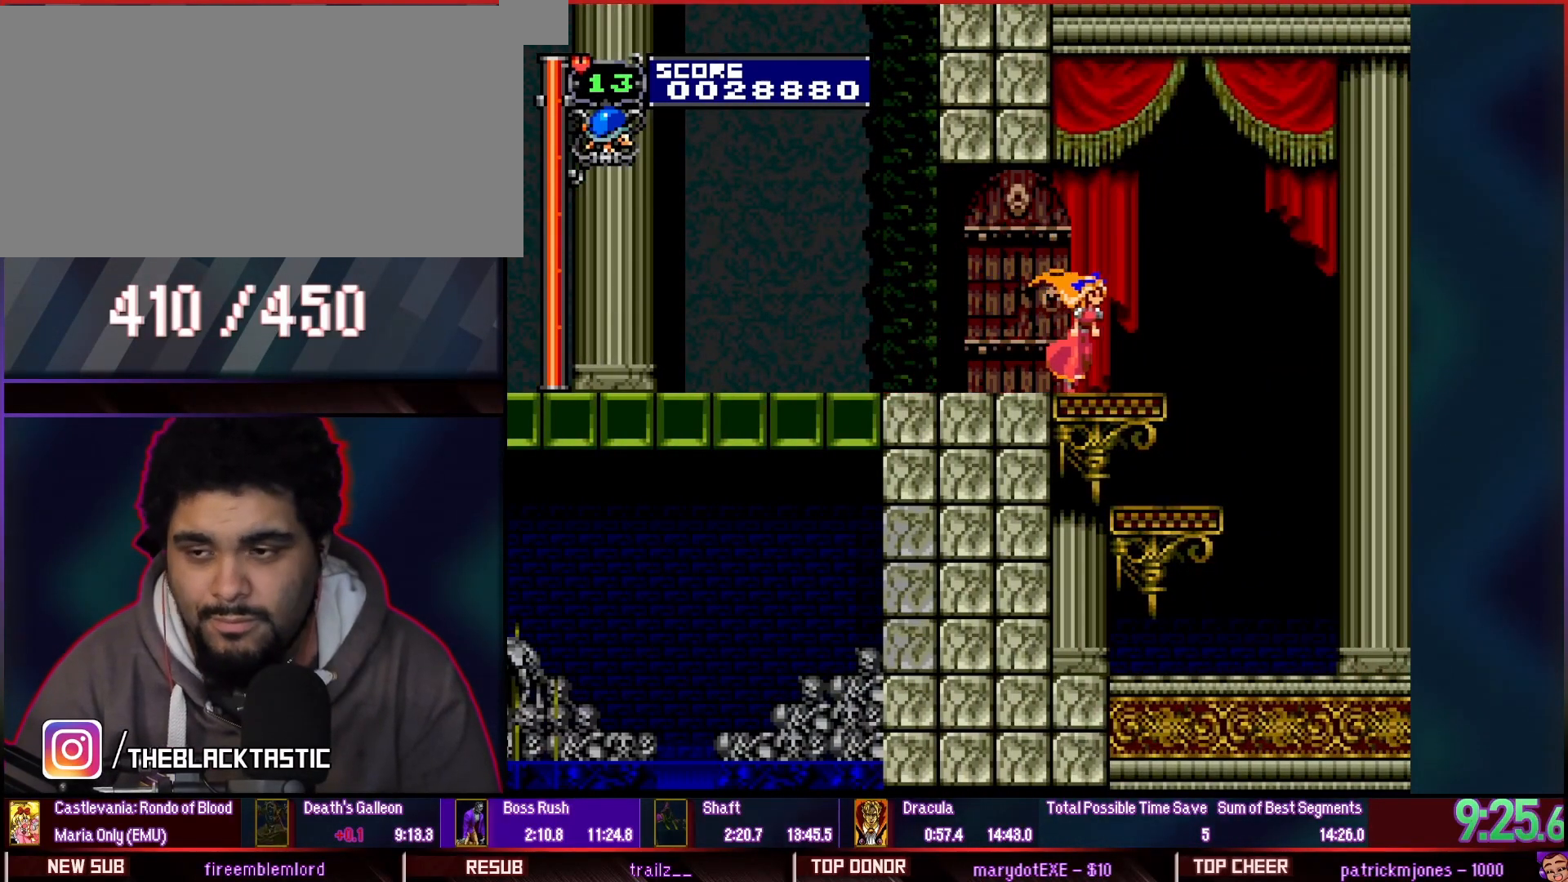
{"dt_ms": 1000, "buttons": ["DPAD_UP"]}
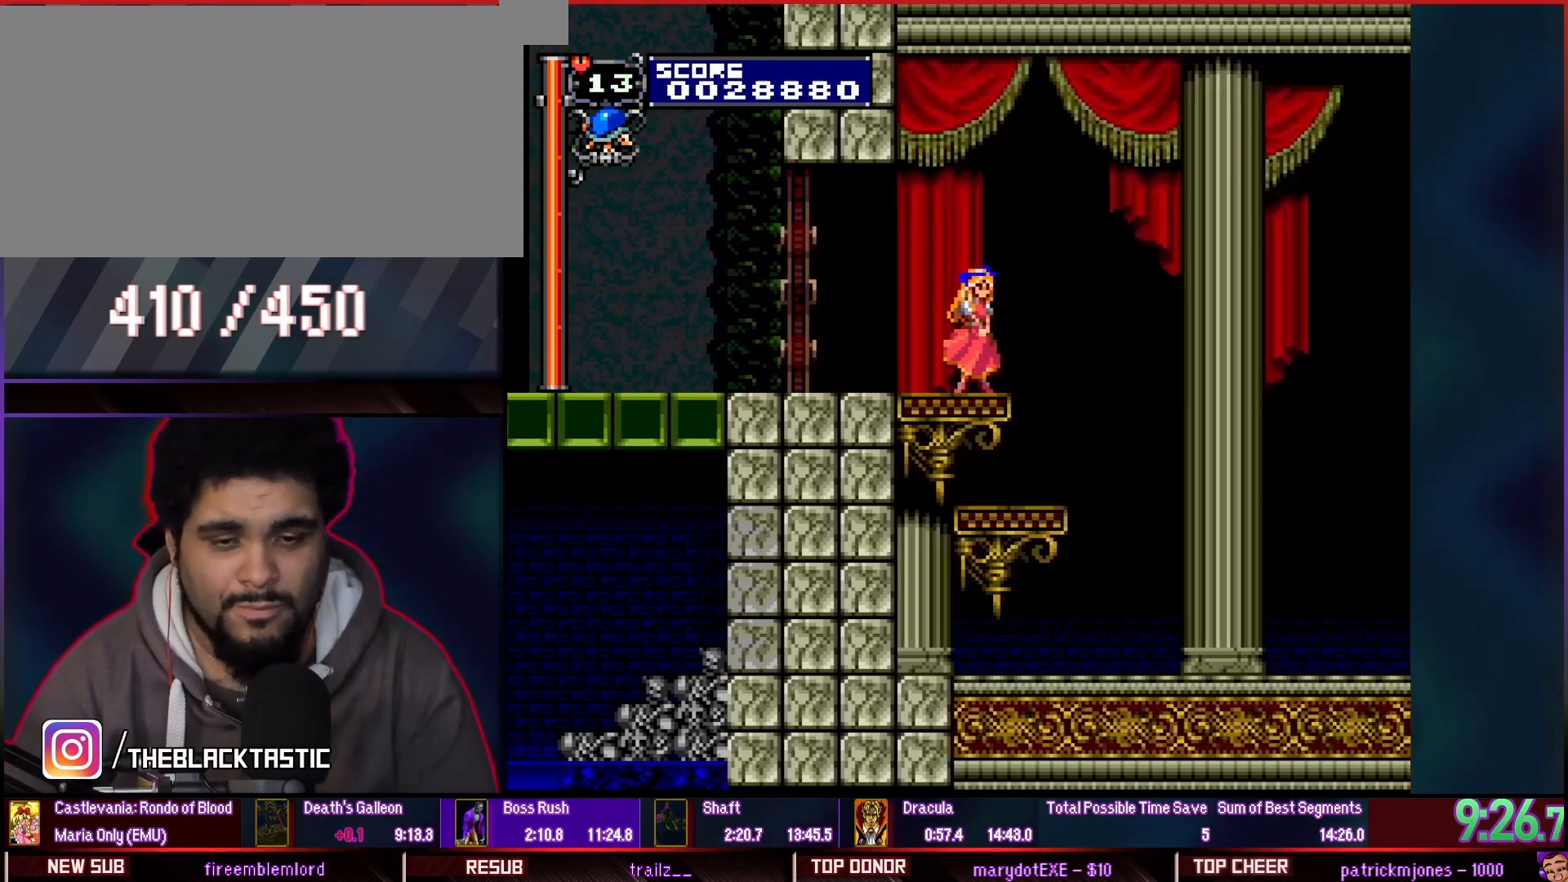
{"dt_ms": 500, "buttons": ["DPAD_UP"]}
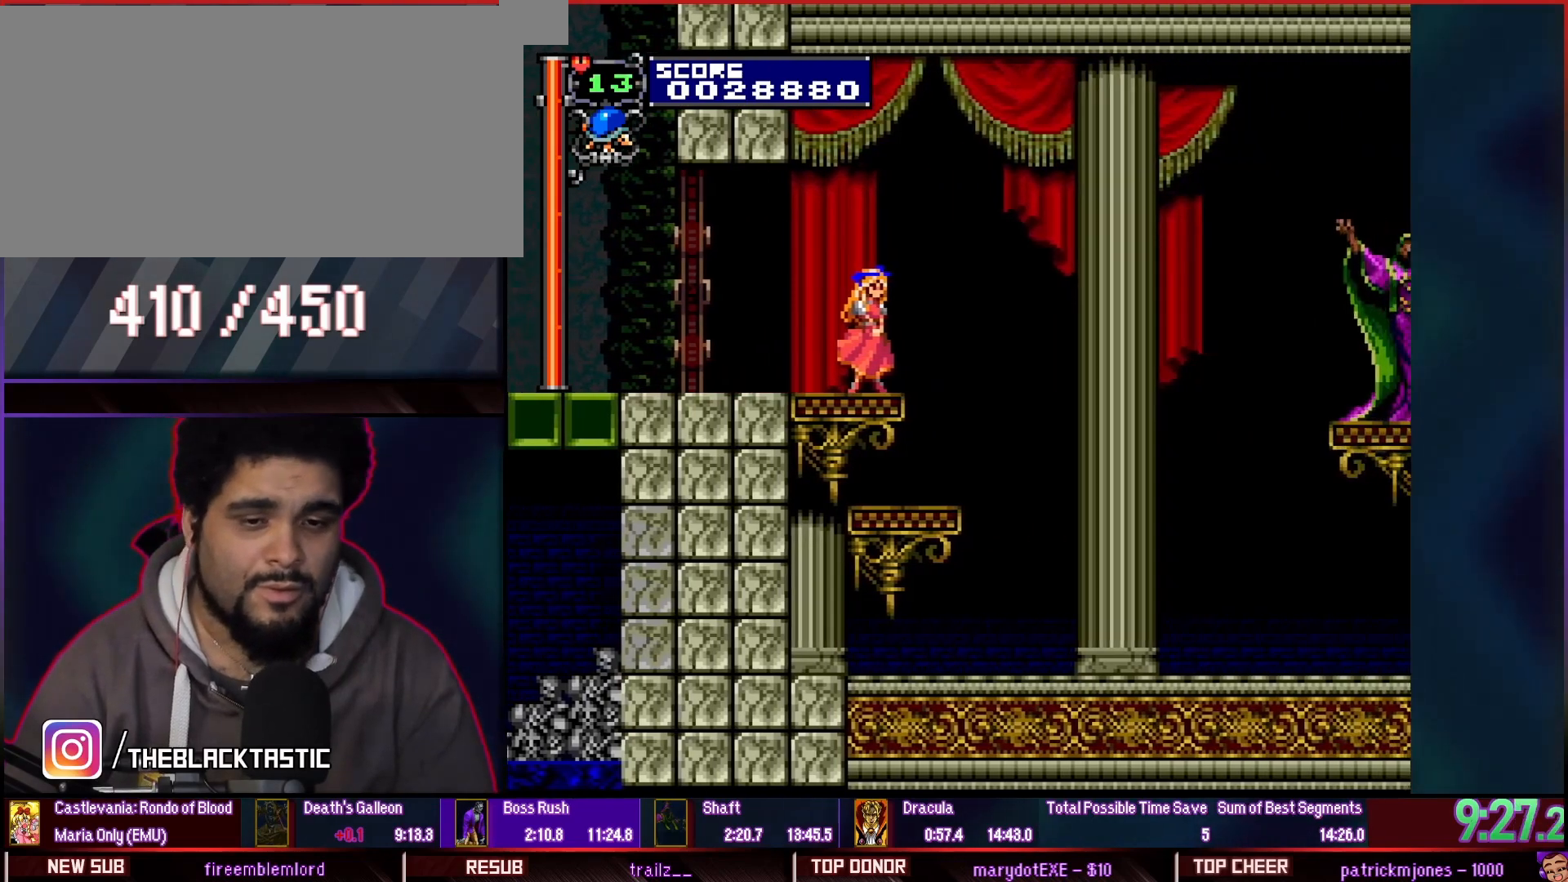
{"dt_ms": 500, "buttons": ["DPAD_LEFT"]}
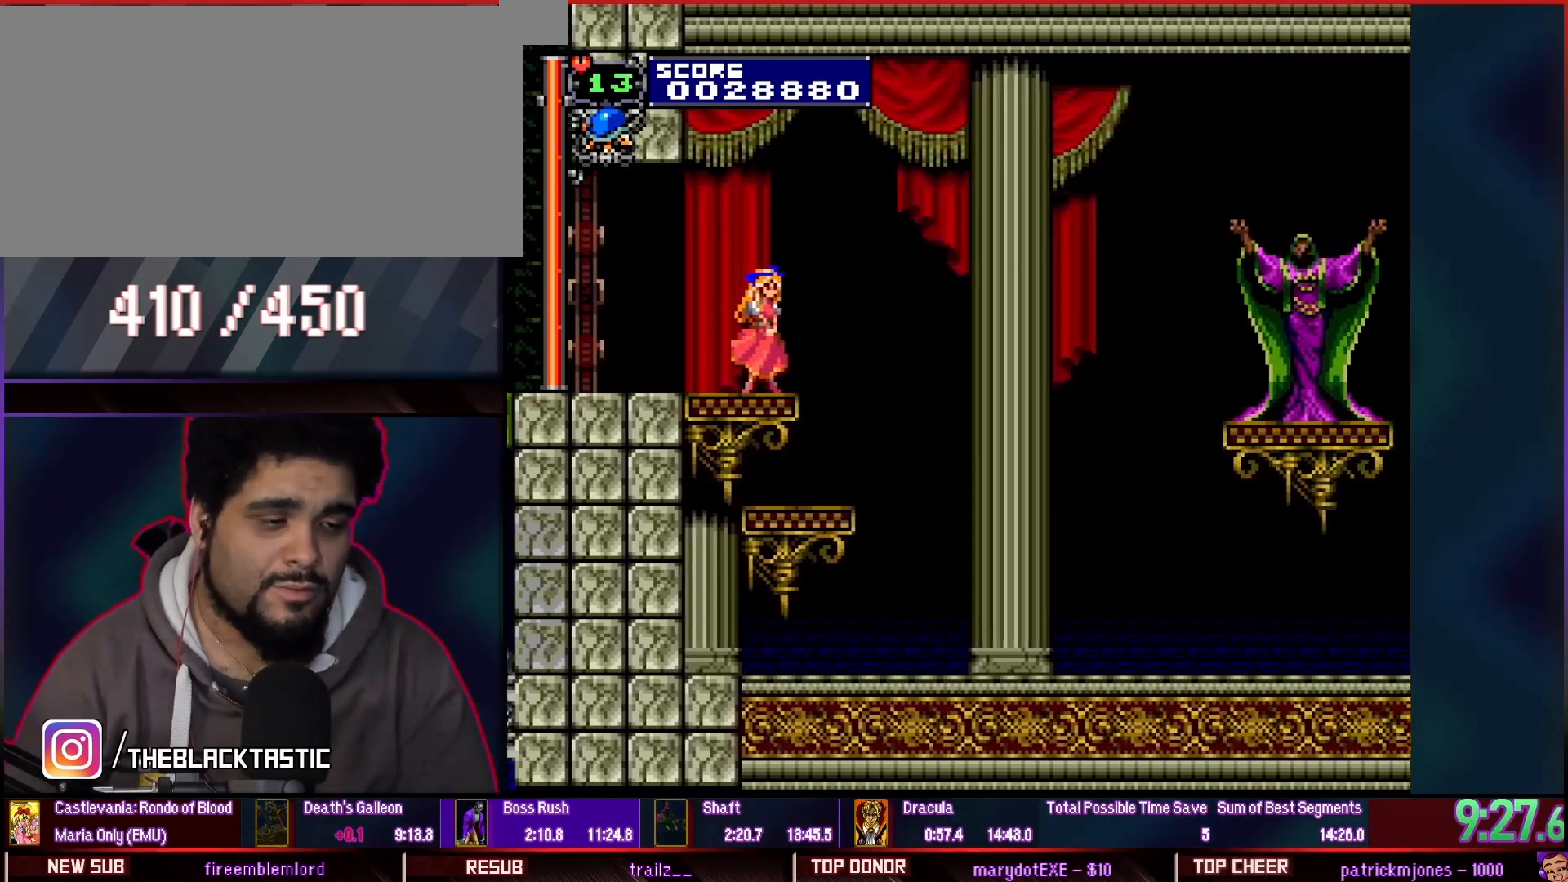
{"dt_ms": 500, "buttons": ["DPAD_LEFT"]}
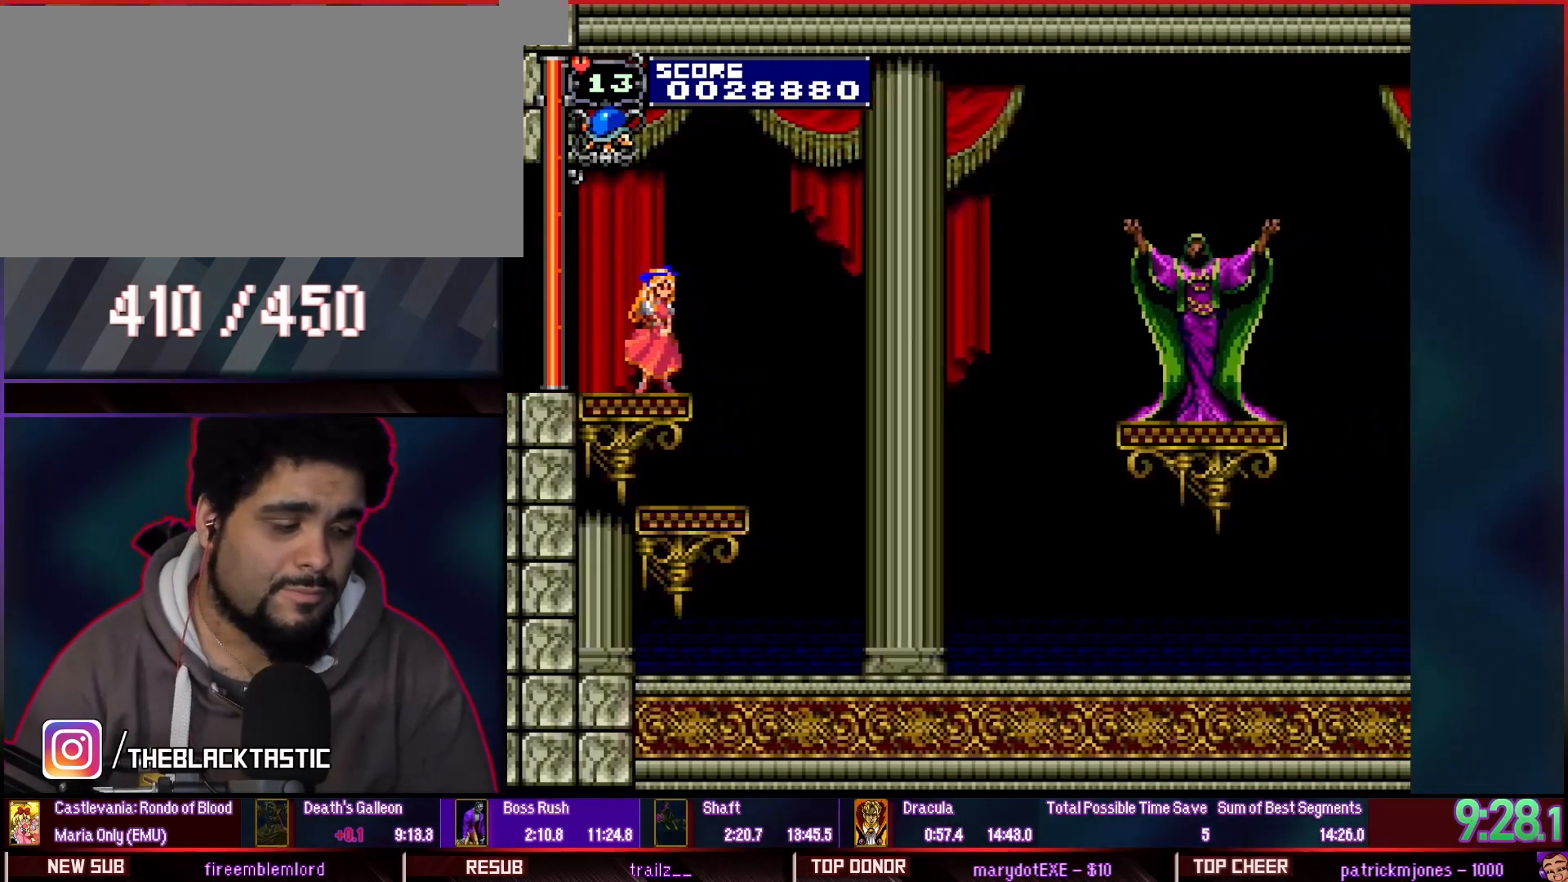
{"dt_ms": 1000, "buttons": []}
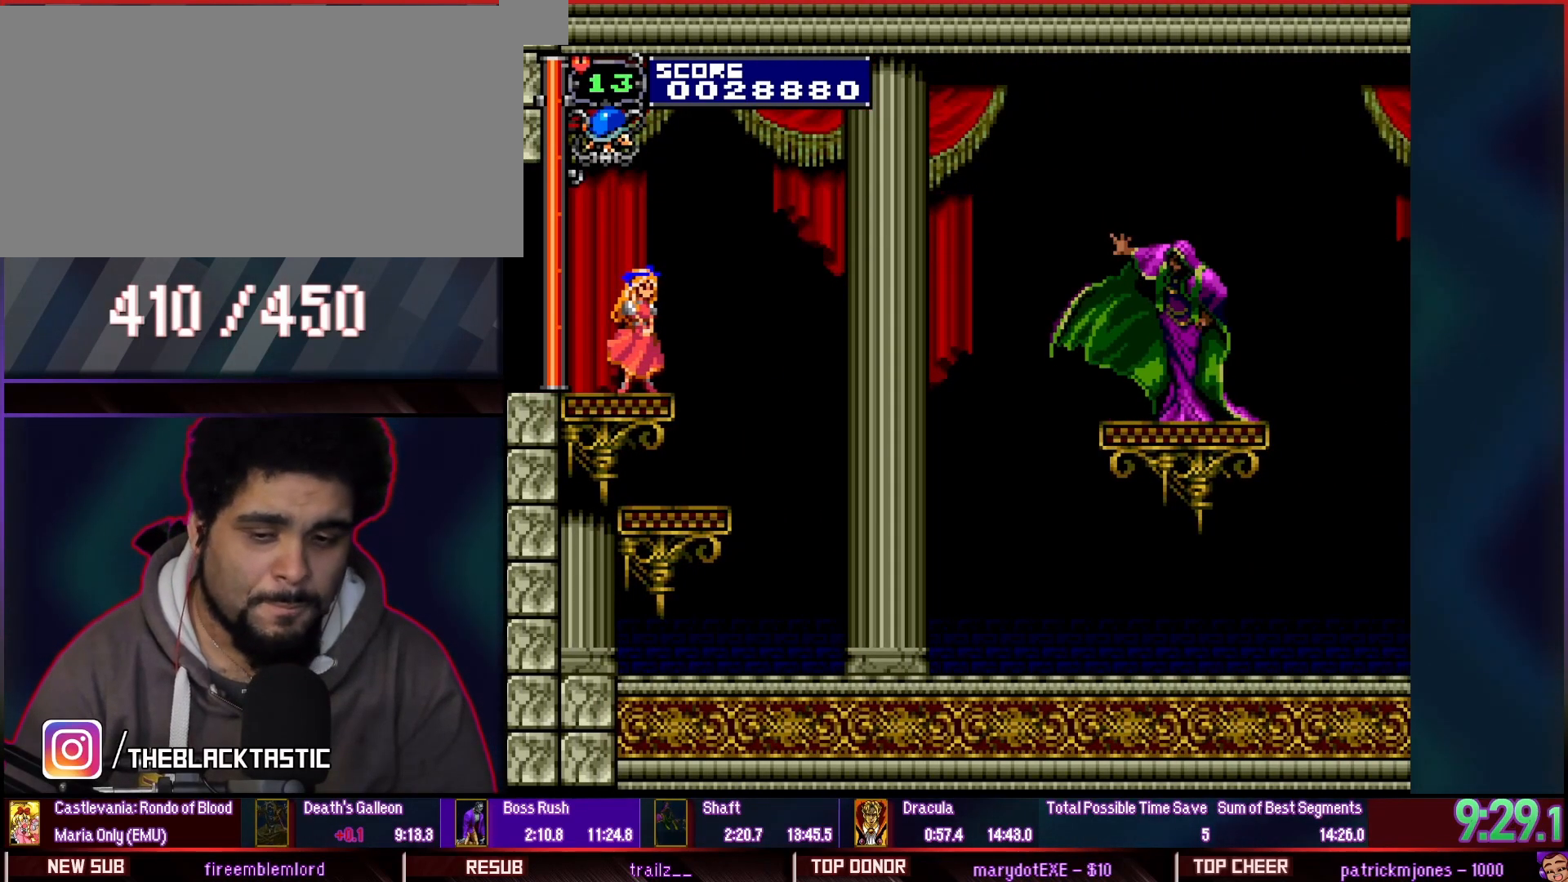
{"dt_ms": 500, "buttons": [], "events": []}
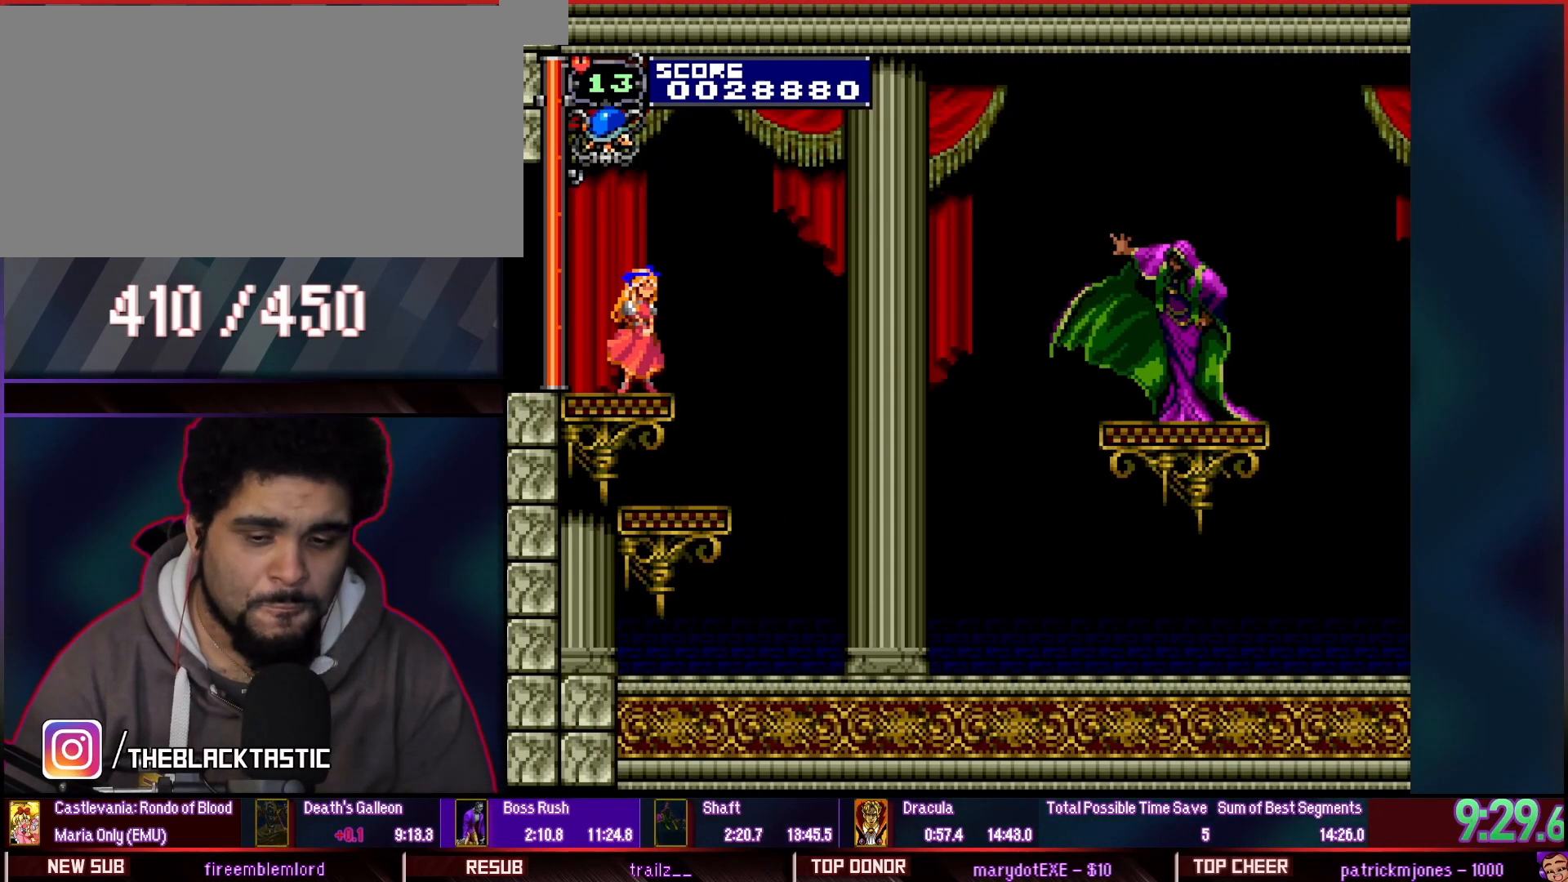
{"dt_ms": 500, "buttons": [], "events": []}
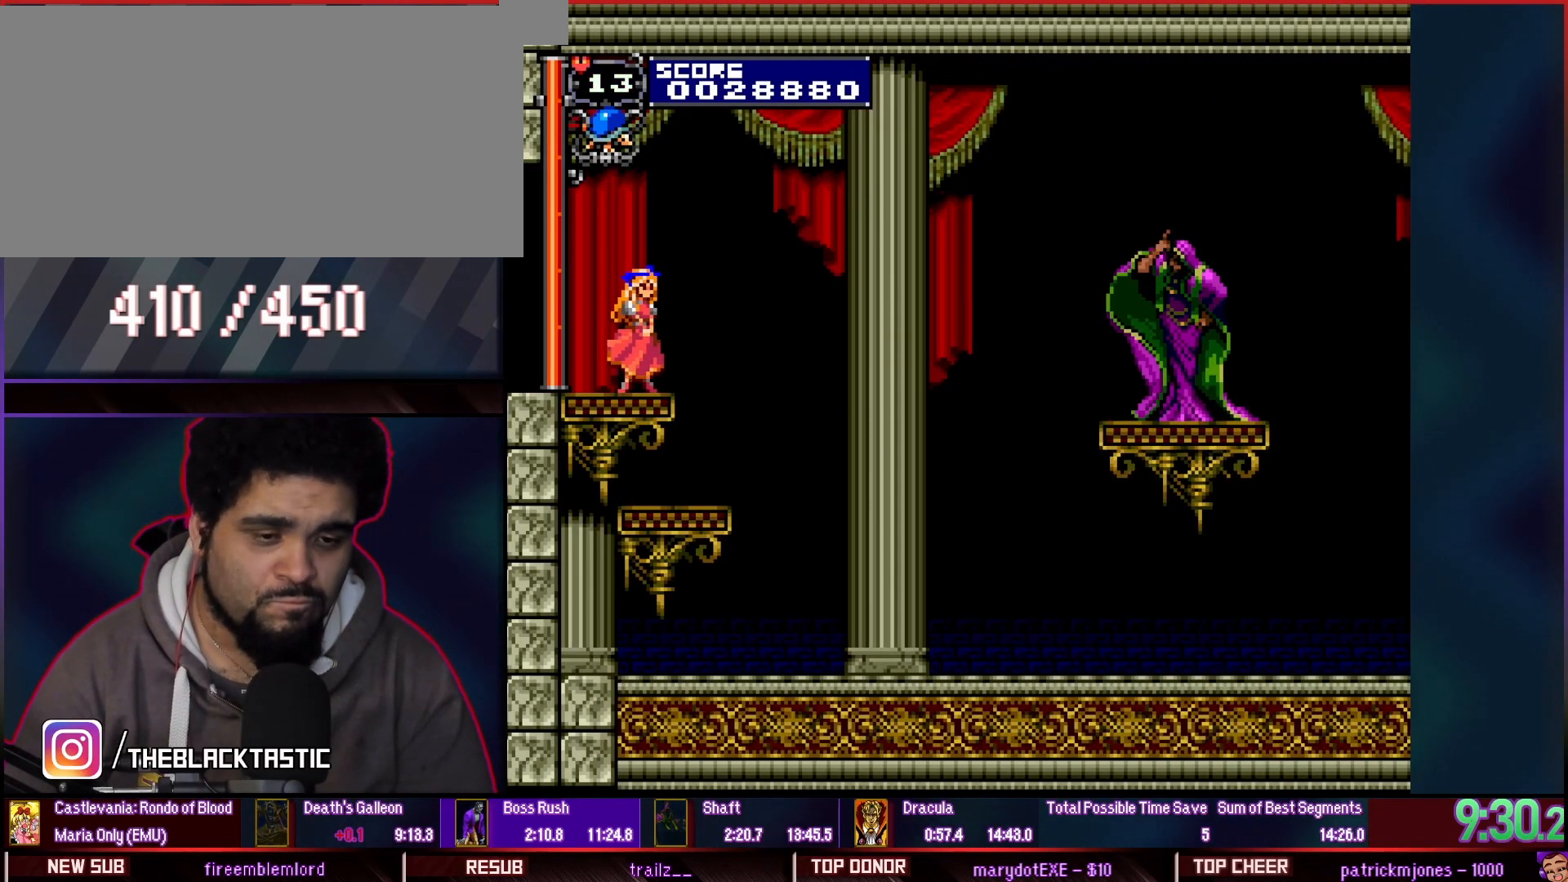
{"dt_ms": 500, "buttons": [], "events": []}
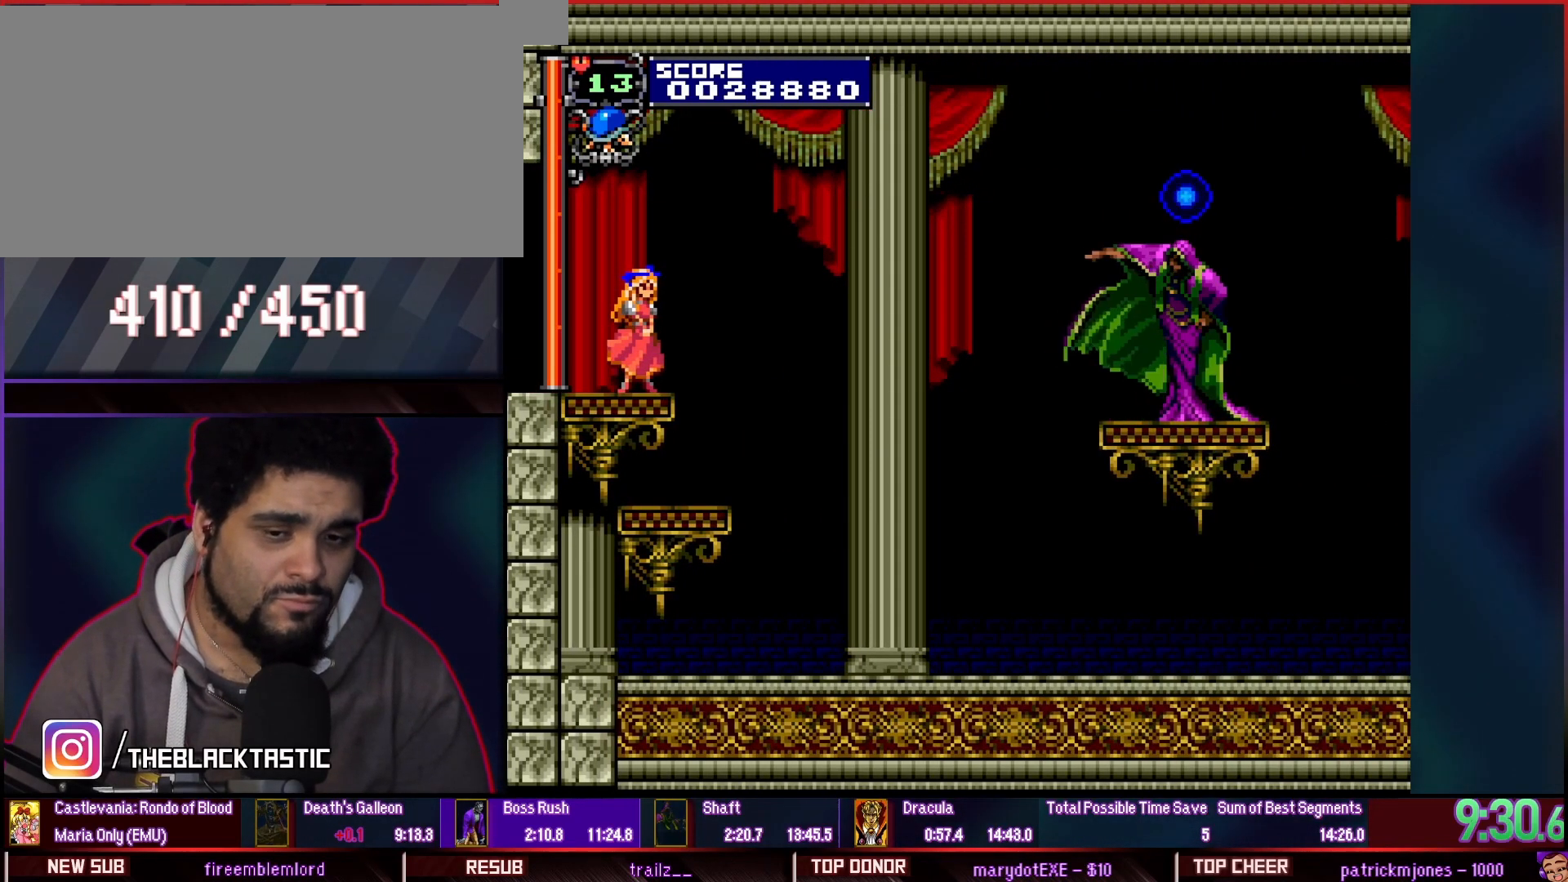
{"dt_ms": 500, "buttons": [], "events": []}
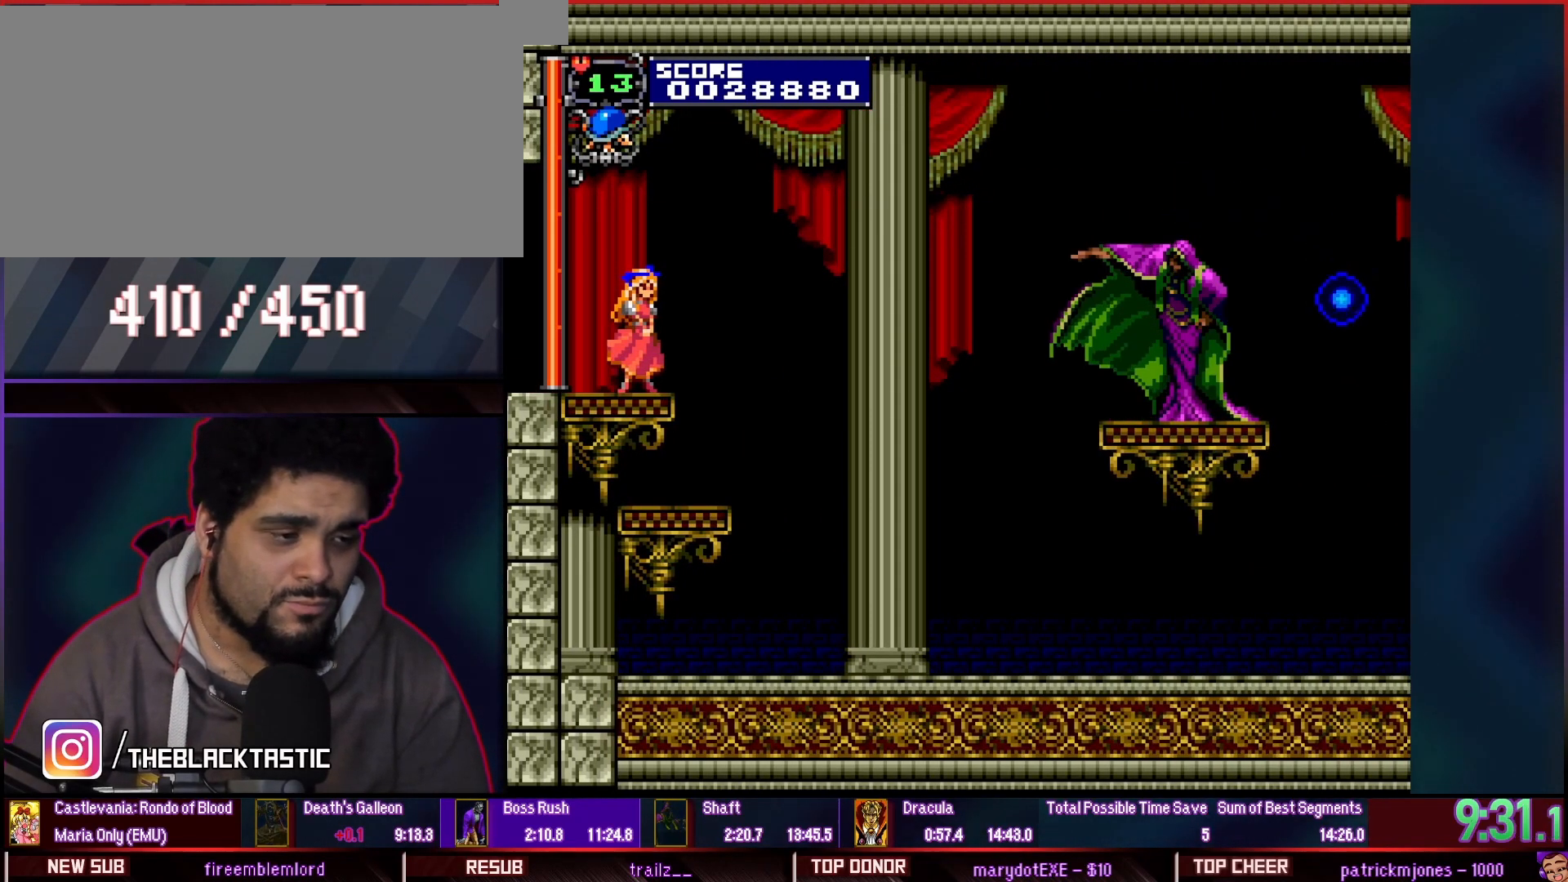
{"dt_ms": 500, "buttons": ["CIRCLE"], "events": [[433, "CIRCLE", "down"]]}
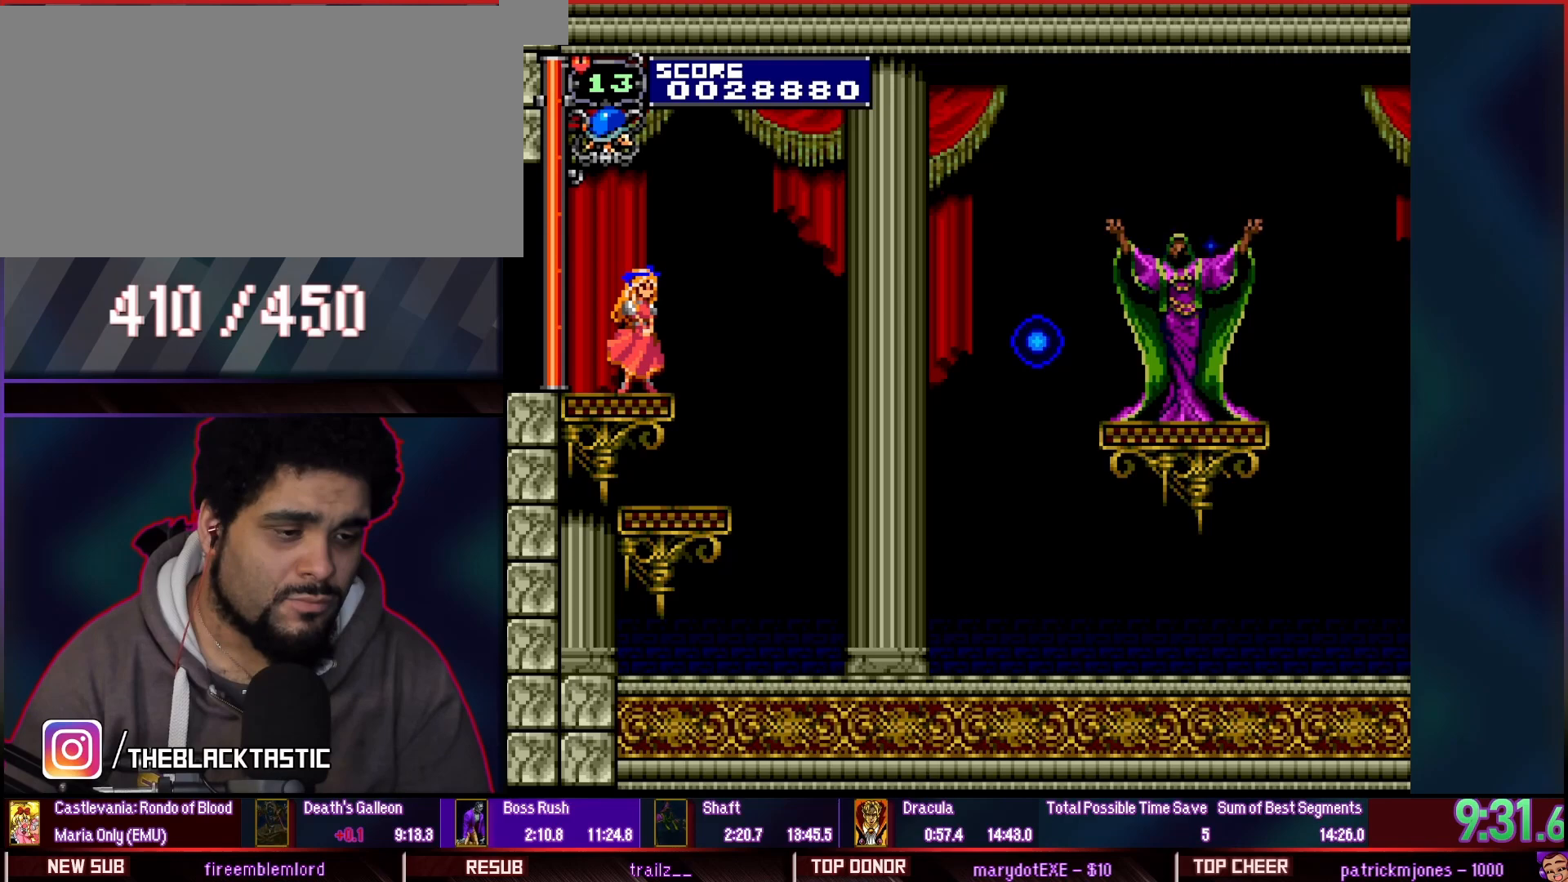
{"dt_ms": 500, "buttons": [], "events": [[67, "CIRCLE", "up"]]}
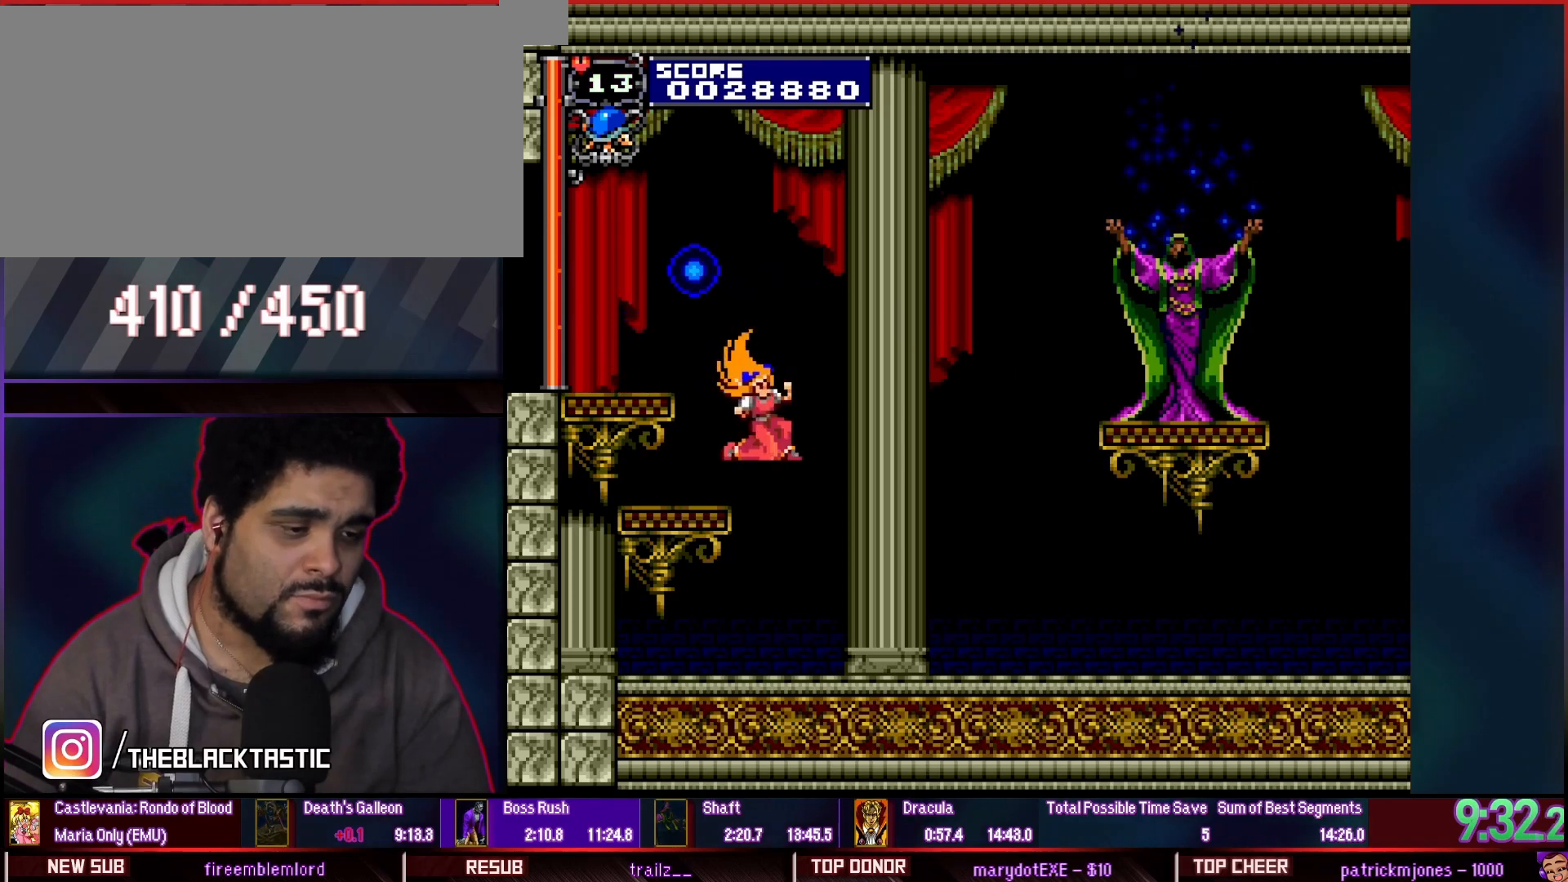
{"dt_ms": 500, "buttons": [], "events": []}
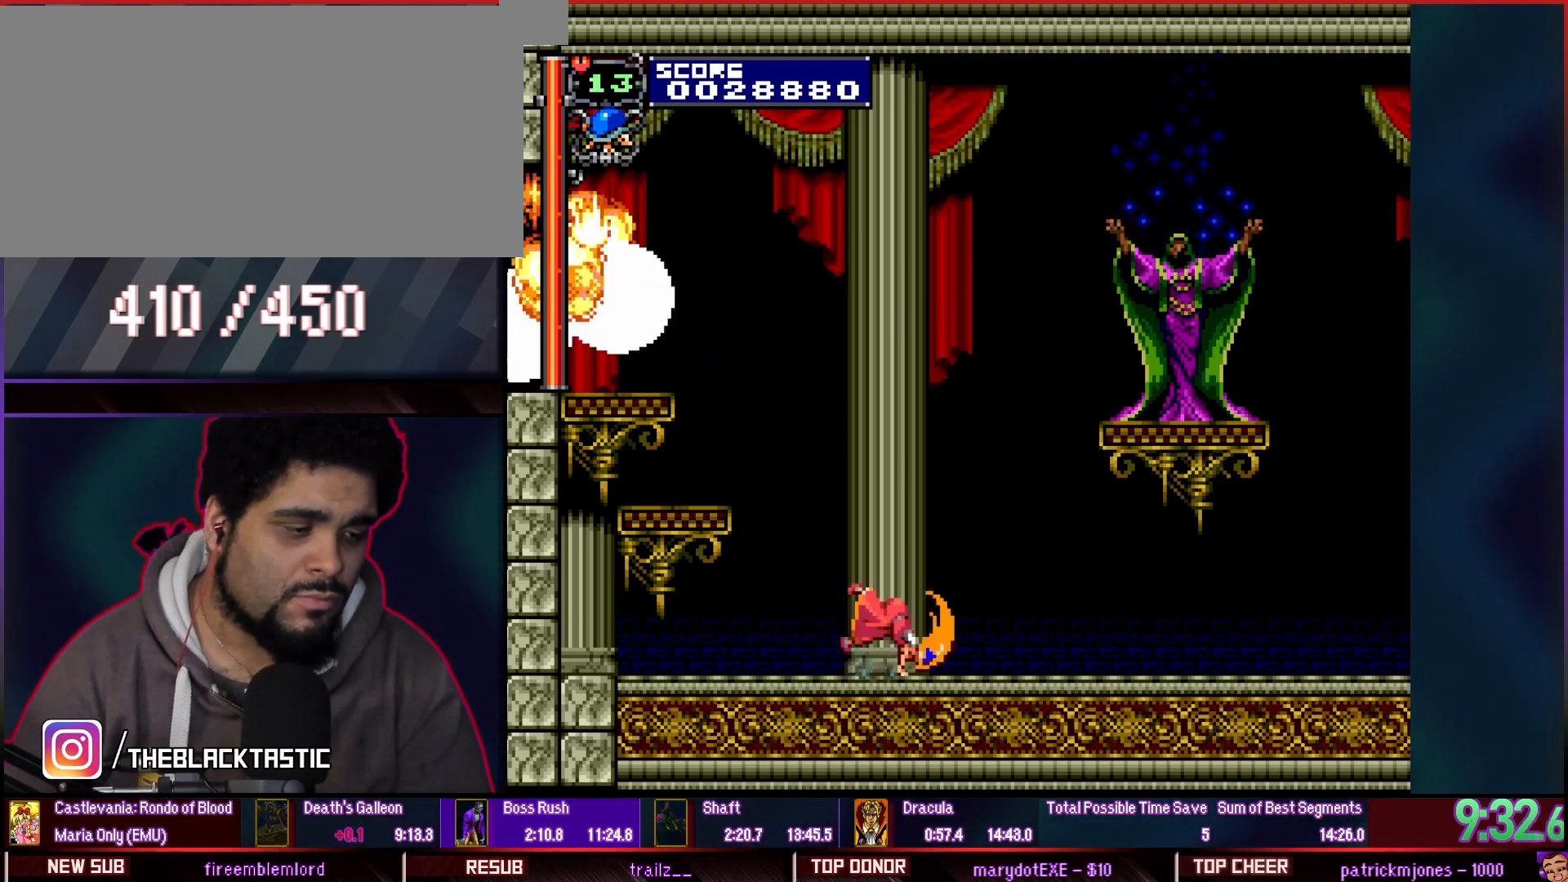
{"dt_ms": 500, "buttons": [], "events": []}
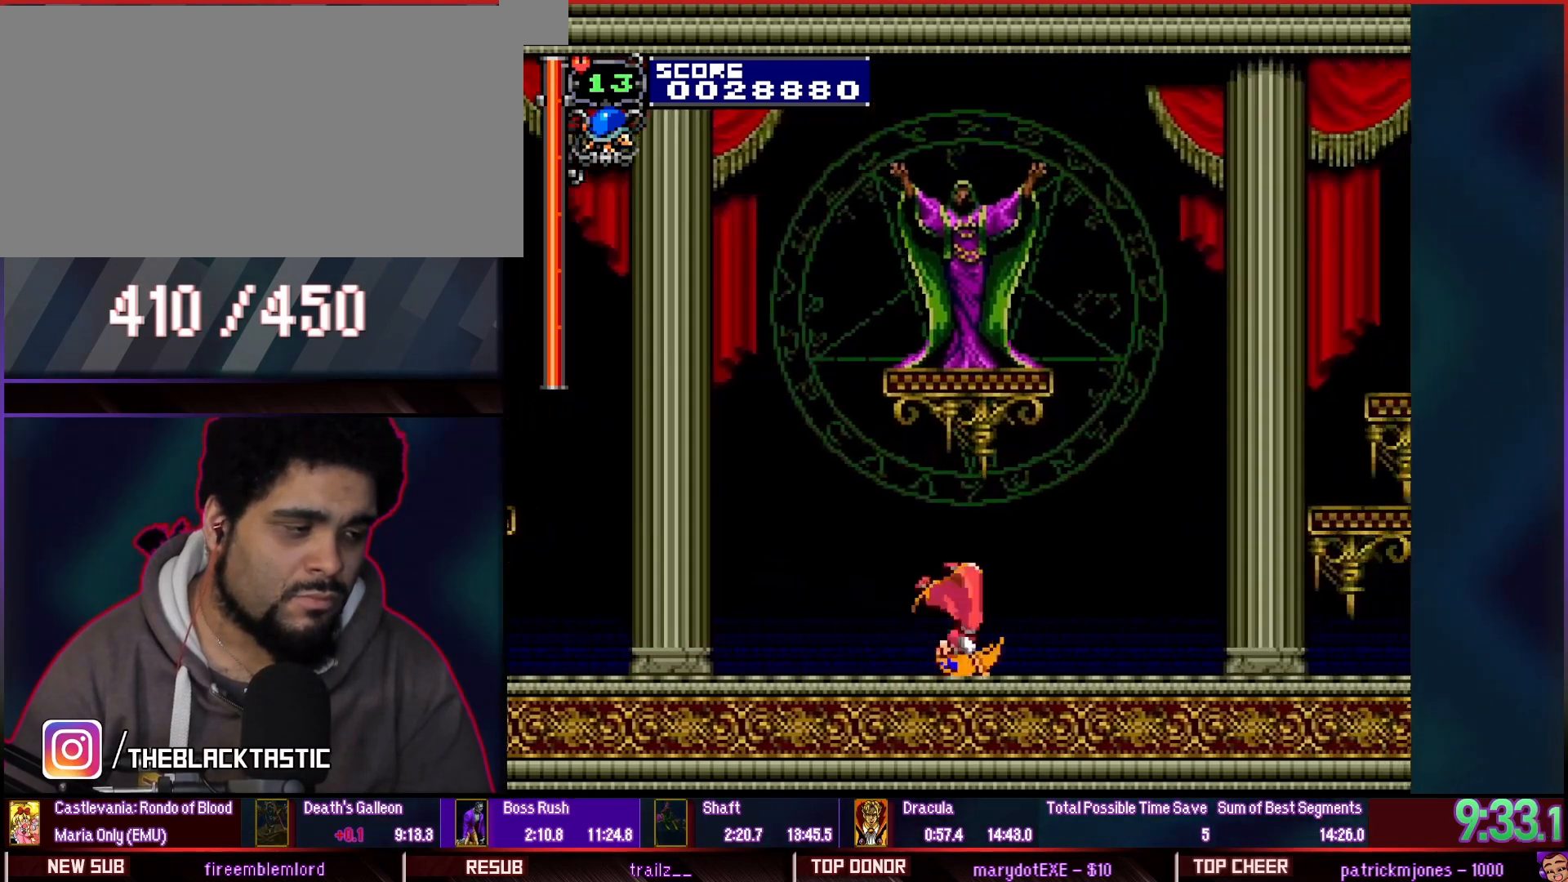
{"dt_ms": 500, "buttons": ["TRIANGLE"], "events": [[133, "DPAD_UP", "down"], [250, "DPAD_UP", "up"], [300, "TRIANGLE", "down"]]}
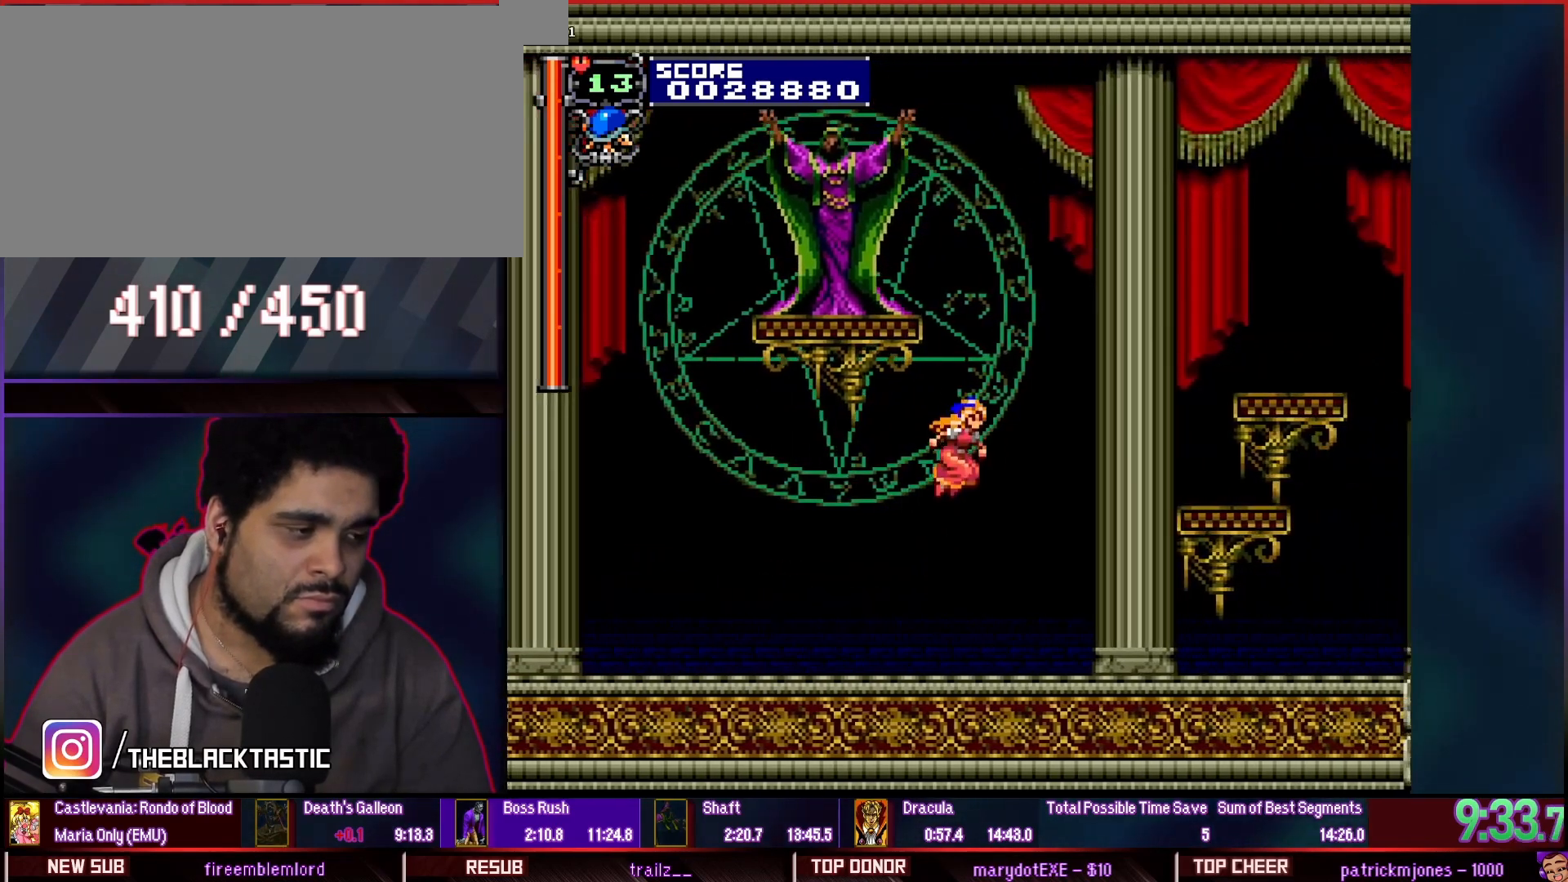
{"dt_ms": 500, "buttons": [], "events": [[200, "TRIANGLE", "up"]]}
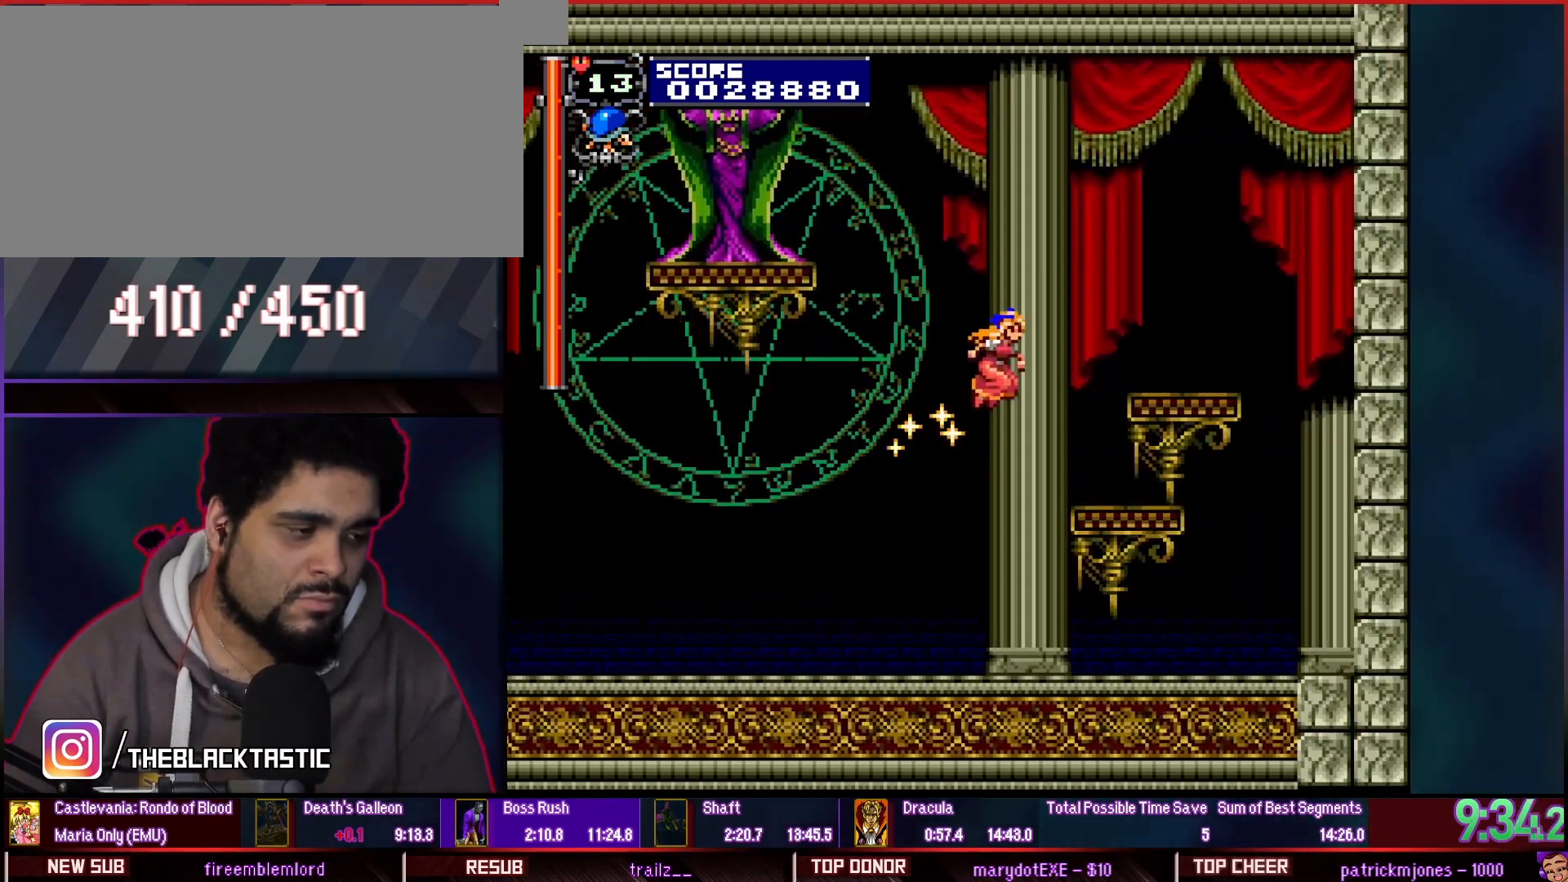
{"dt_ms": 500, "buttons": ["DPAD_UP"], "events": [[433, "DPAD_UP", "down"]]}
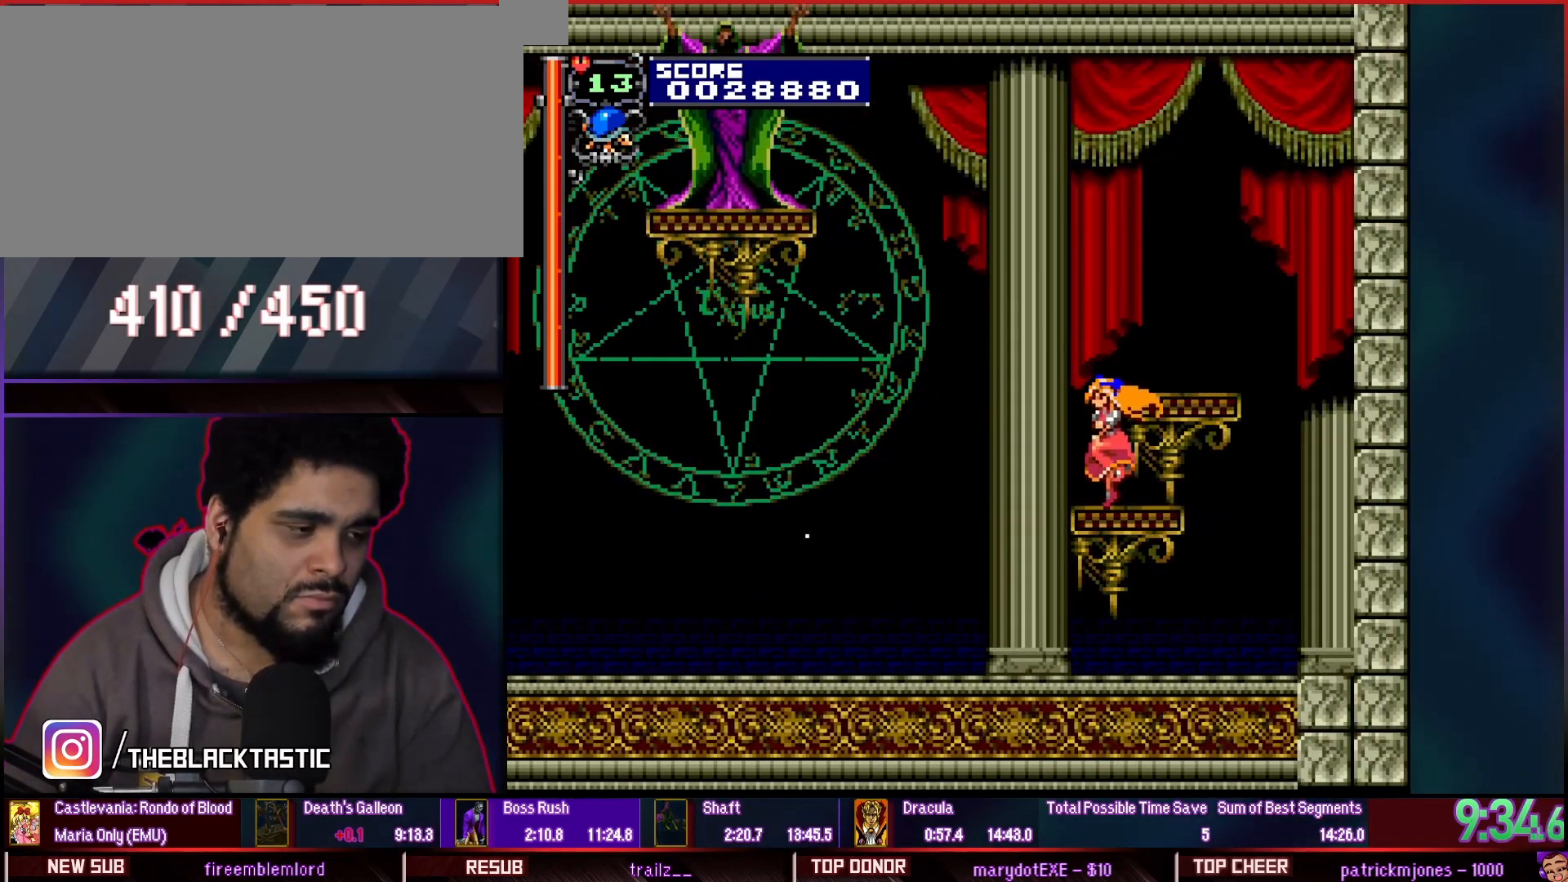
{"dt_ms": 500, "buttons": ["DPAD_UP"], "events": [[167, "TRIANGLE", "down"], [233, "TRIANGLE", "up"]]}
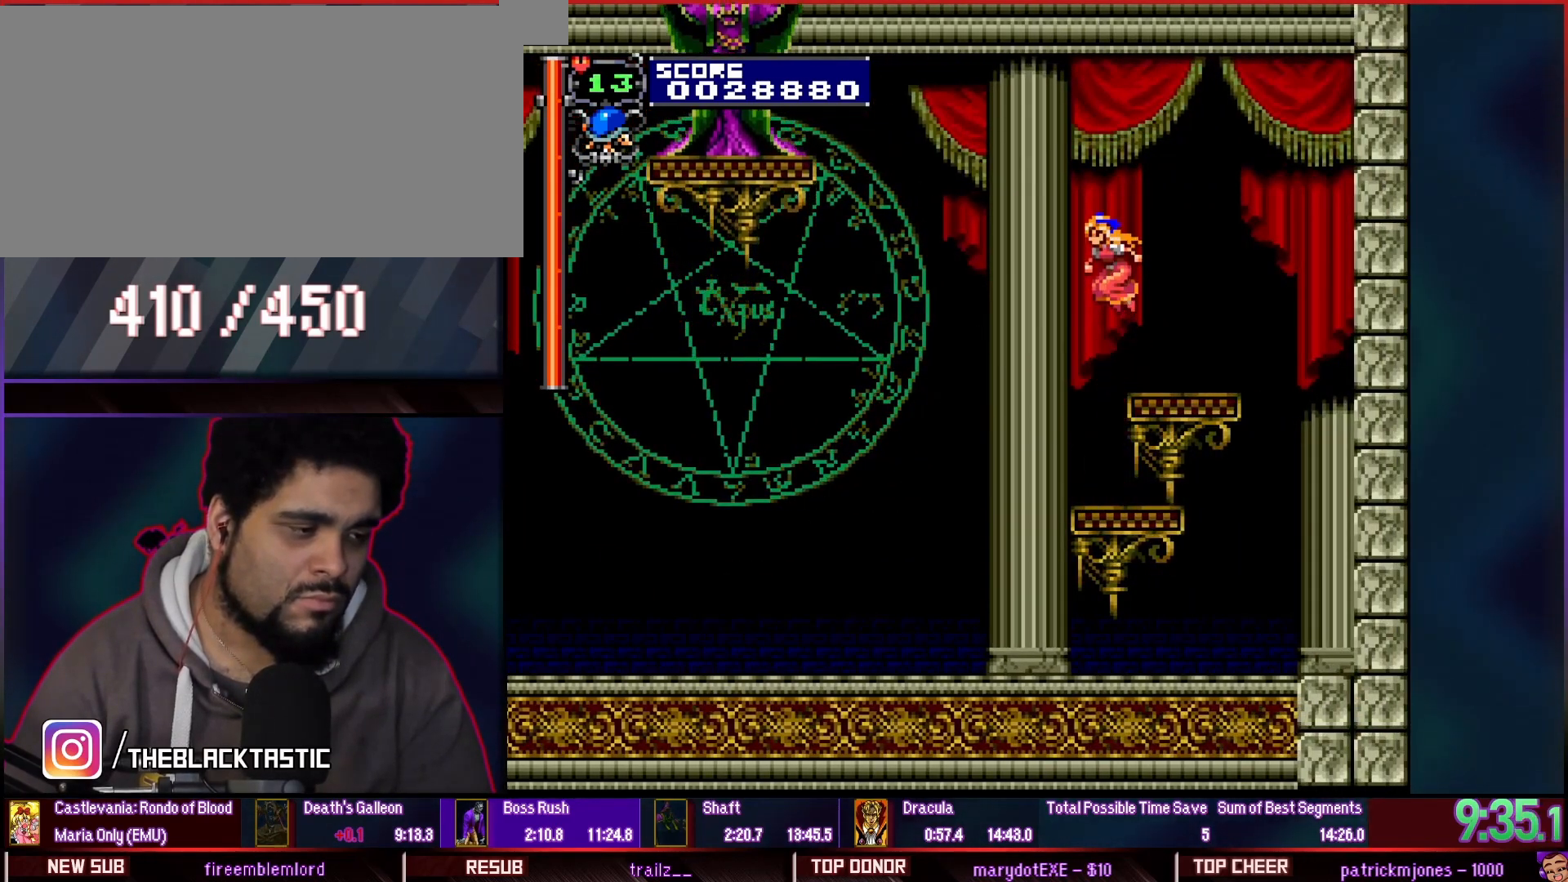
{"dt_ms": 500, "buttons": ["DPAD_UP"]}
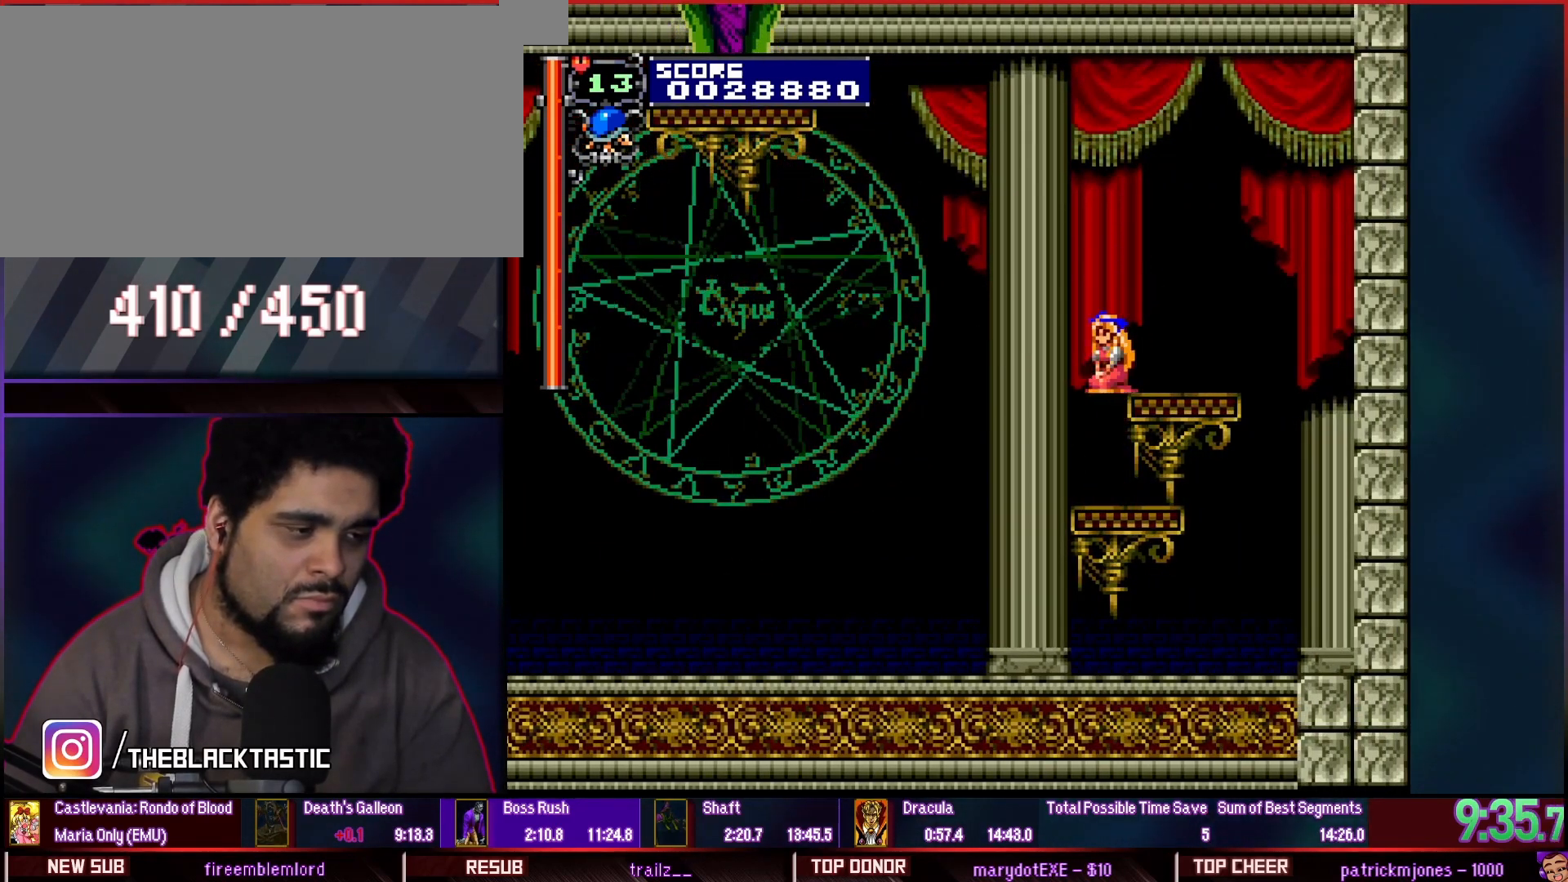
{"dt_ms": 500, "buttons": ["DPAD_UP"], "events": [[33, "DPAD_UP", "up"], [267, "DPAD_UP", "down"]]}